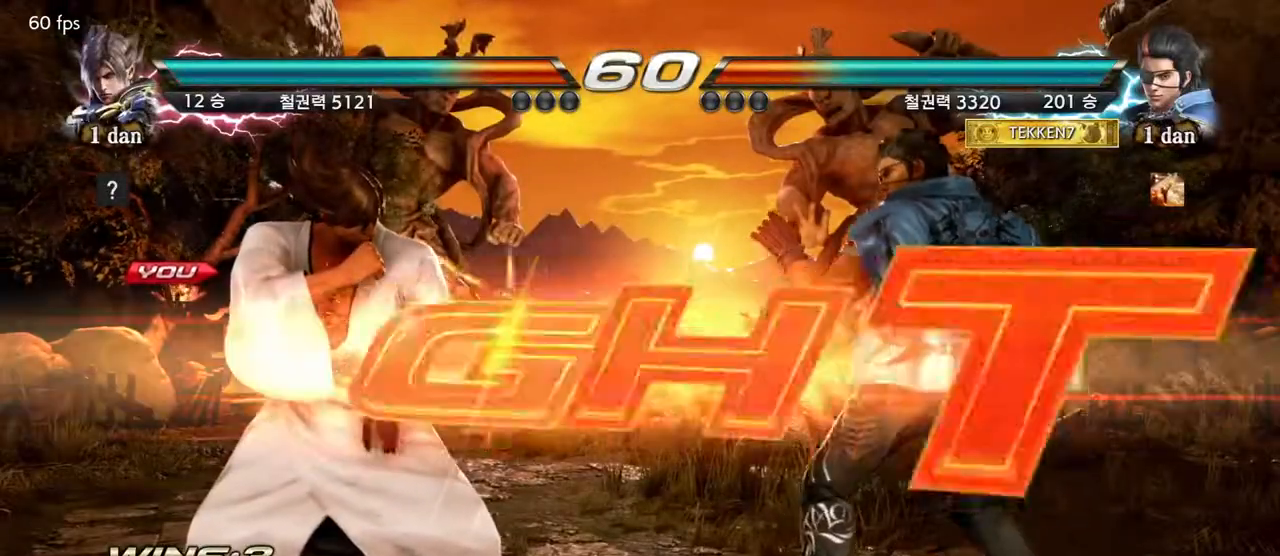
Gameplay with a controller (arcade stick); each line is a JSON object with the inputs held at the frame after it (dt_ms = milliseconds from this image to that frame). "events" lists button and stick changes between this image and that frame as [ms after this image, input, new state], when the widget could be followed in between. Not read: L3 R3.
{"dt_ms": 500, "buttons": ["CIRCLE", "SQUARE"], "left_stick": "right", "events": [[433, "left_stick", "right"], [467, "CIRCLE", "down"], [467, "SQUARE", "down"]]}
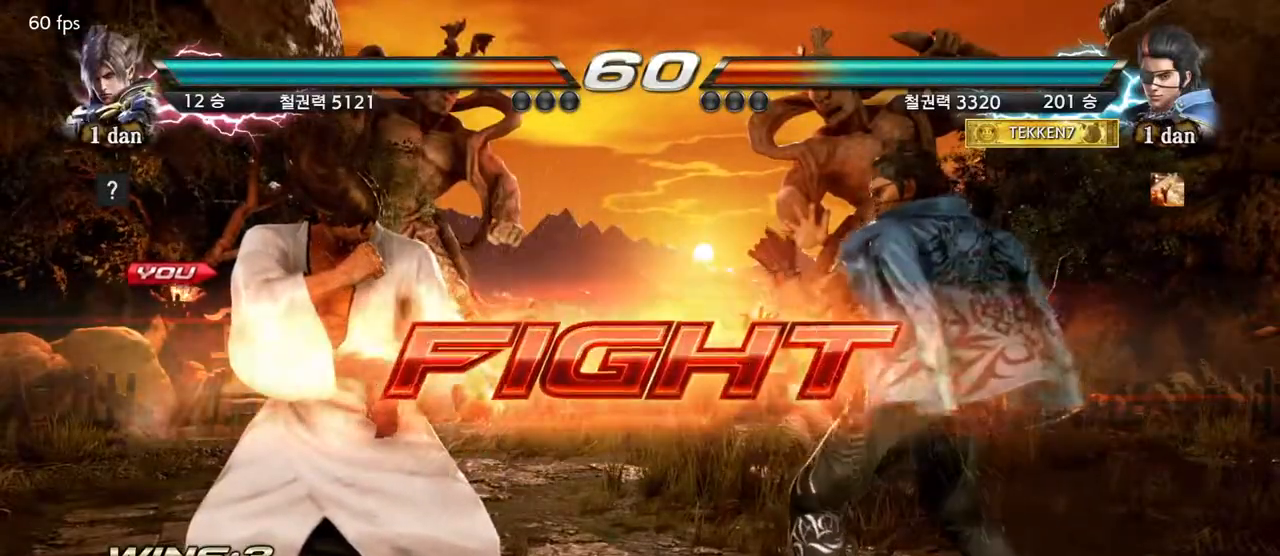
{"dt_ms": 500, "buttons": [], "left_stick": "center", "events": [[50, "CIRCLE", "up"], [67, "SQUARE", "up"], [183, "left_stick", "center"]]}
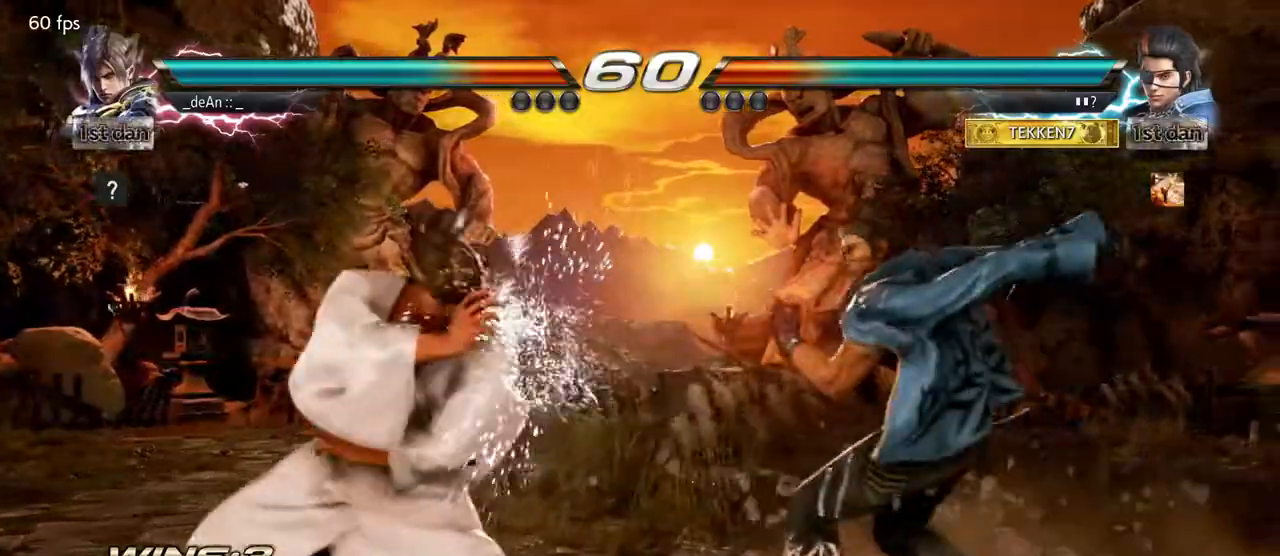
{"dt_ms": 500, "buttons": [], "left_stick": "left"}
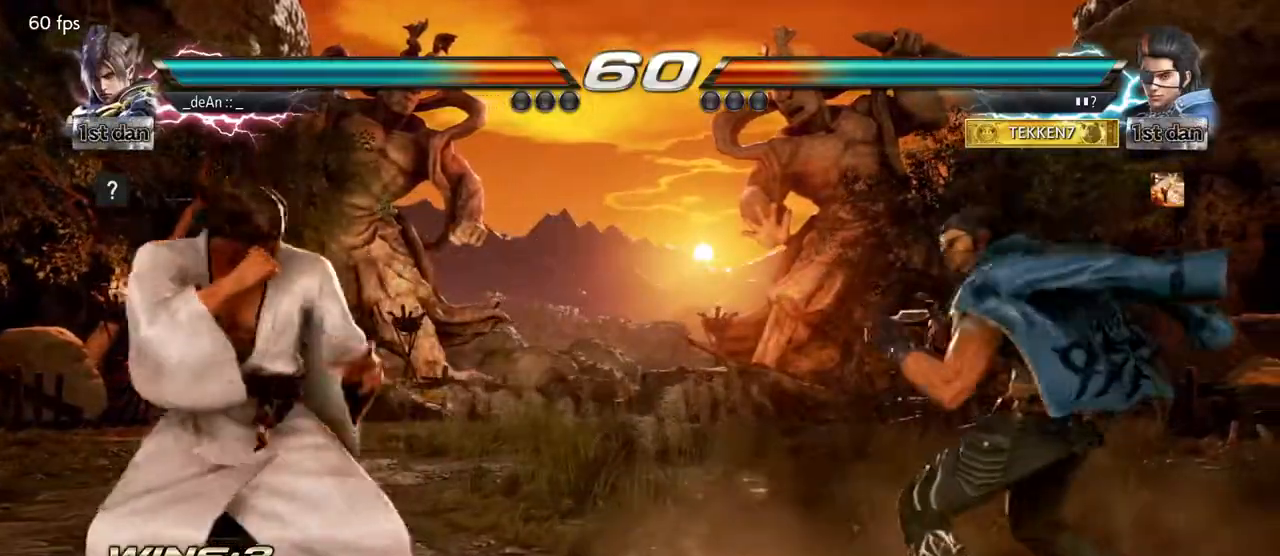
{"dt_ms": 500, "buttons": ["CIRCLE"], "left_stick": "right"}
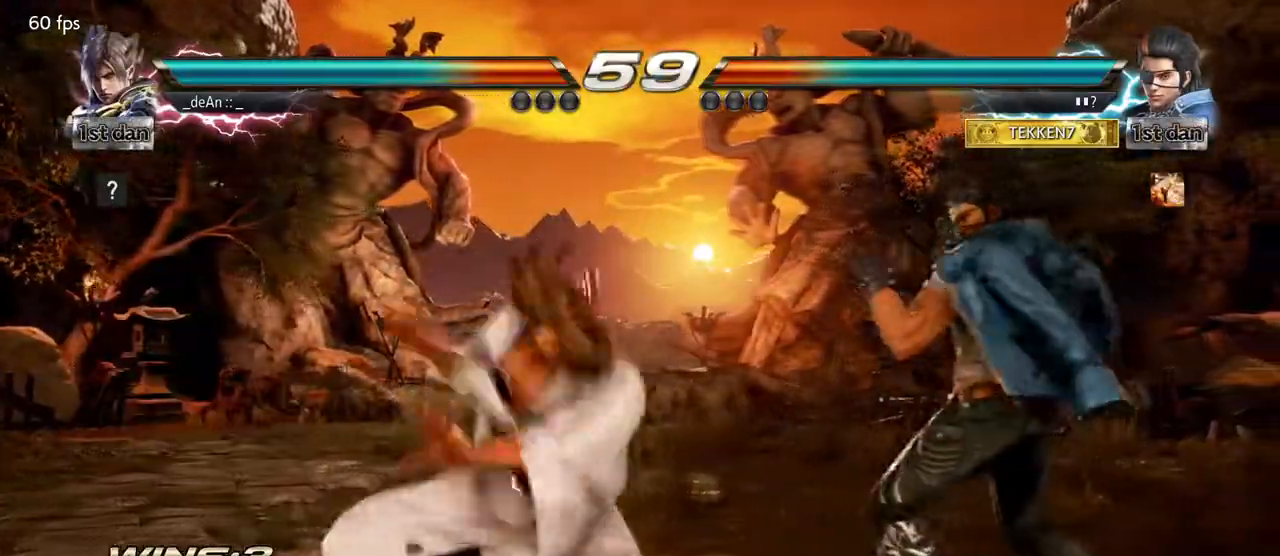
{"dt_ms": 500, "buttons": ["SQUARE"], "left_stick": "center", "events": [[17, "CIRCLE", "up"], [67, "CIRCLE", "down"], [150, "CIRCLE", "up"], [250, "SQUARE", "down"], [350, "SQUARE", "up"], [383, "left_stick", "center"], [400, "SQUARE", "down"]]}
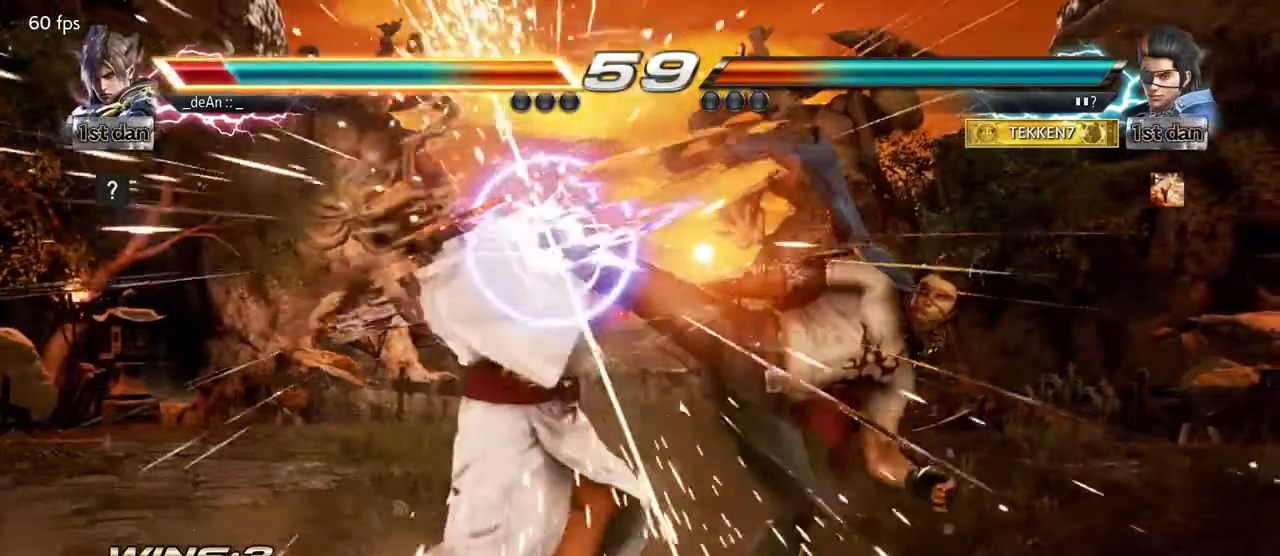
{"dt_ms": 500, "buttons": ["TRIANGLE"], "left_stick": "center", "events": [[33, "SQUARE", "up"], [300, "SQUARE", "down"], [383, "TRIANGLE", "down"], [483, "SQUARE", "up"]]}
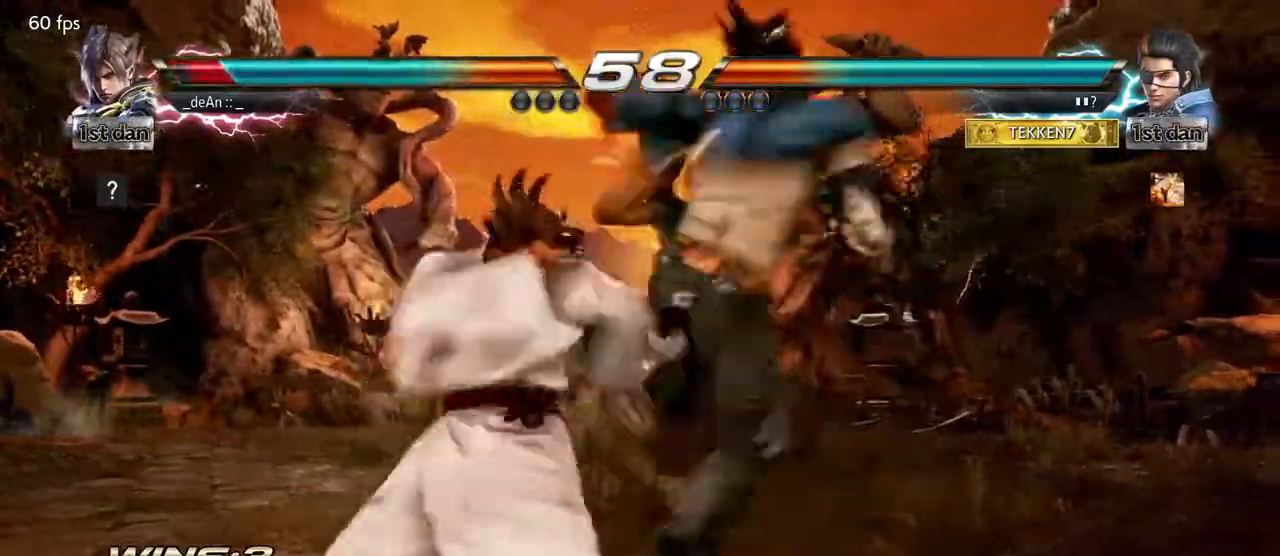
{"dt_ms": 500, "buttons": ["SQUARE"], "left_stick": "center", "events": [[33, "TRIANGLE", "up"], [467, "SQUARE", "down"]]}
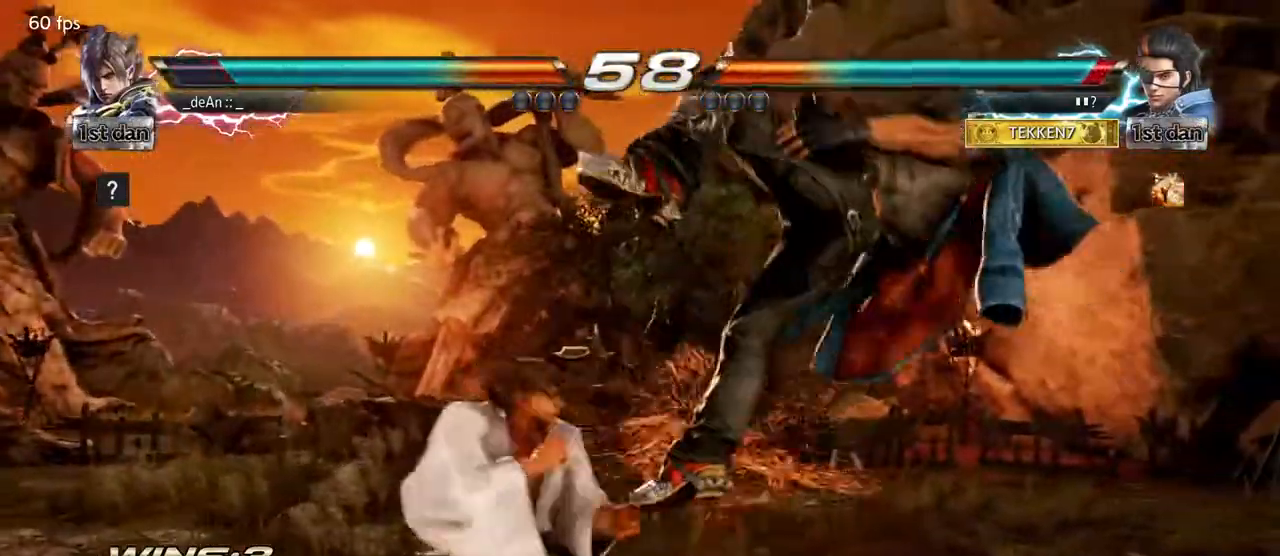
{"dt_ms": 500, "buttons": [], "left_stick": "center", "events": [[100, "TRIANGLE", "down"], [200, "SQUARE", "up"], [267, "TRIANGLE", "up"]]}
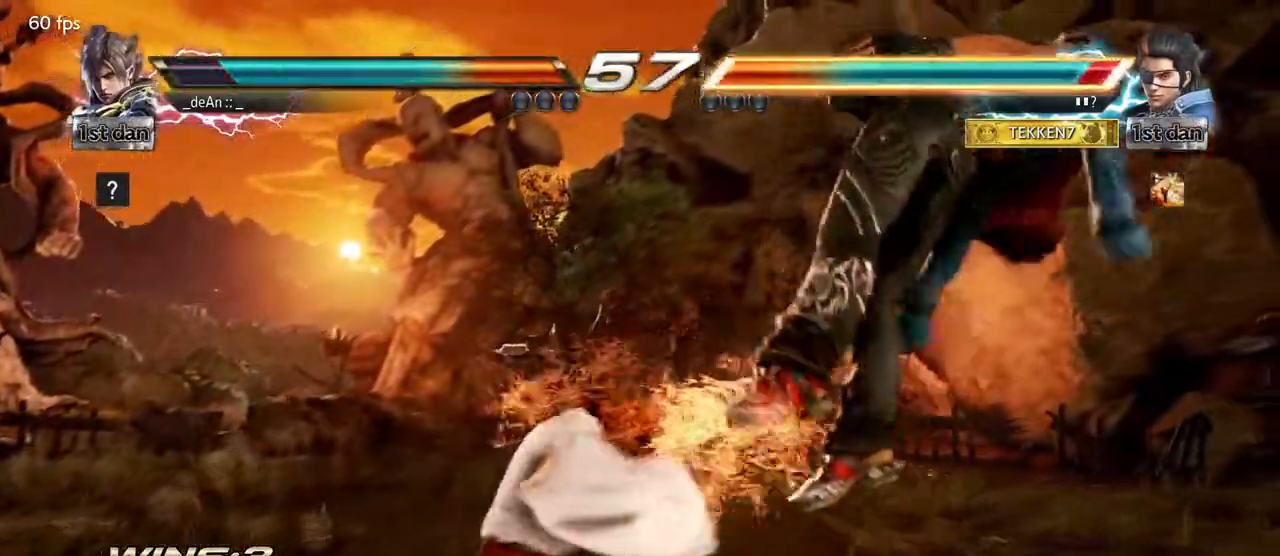
{"dt_ms": 500, "buttons": [], "left_stick": "center", "events": [[100, "left_stick", "down-right"], [117, "TRIANGLE", "down"], [200, "SQUARE", "down"], [267, "TRIANGLE", "up"], [350, "SQUARE", "up"], [383, "left_stick", "center"]]}
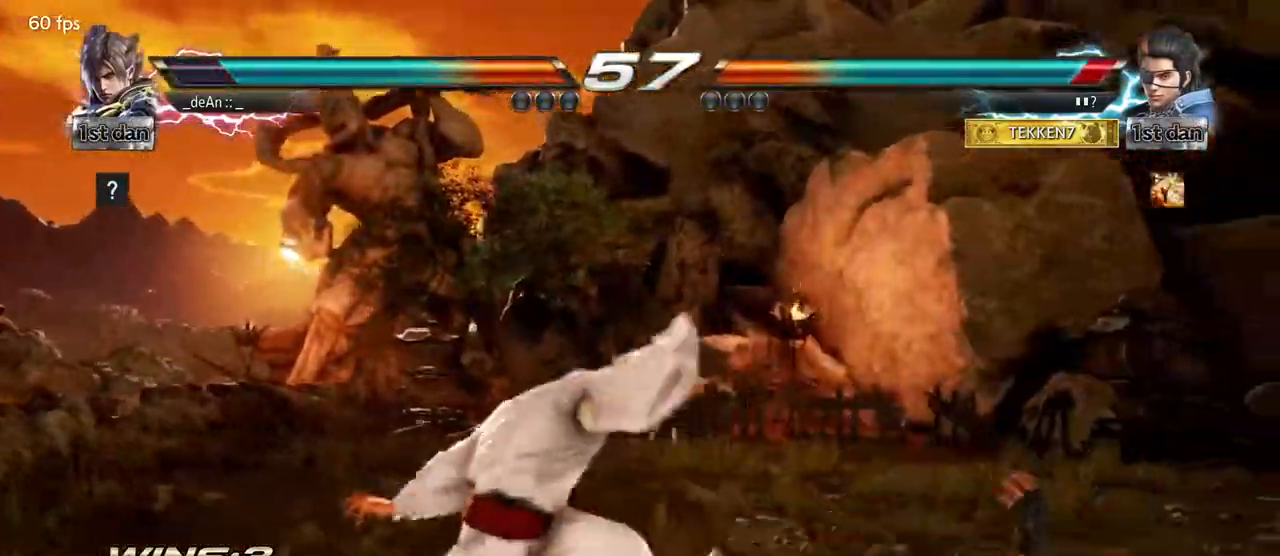
{"dt_ms": 500, "buttons": [], "left_stick": "center", "events": []}
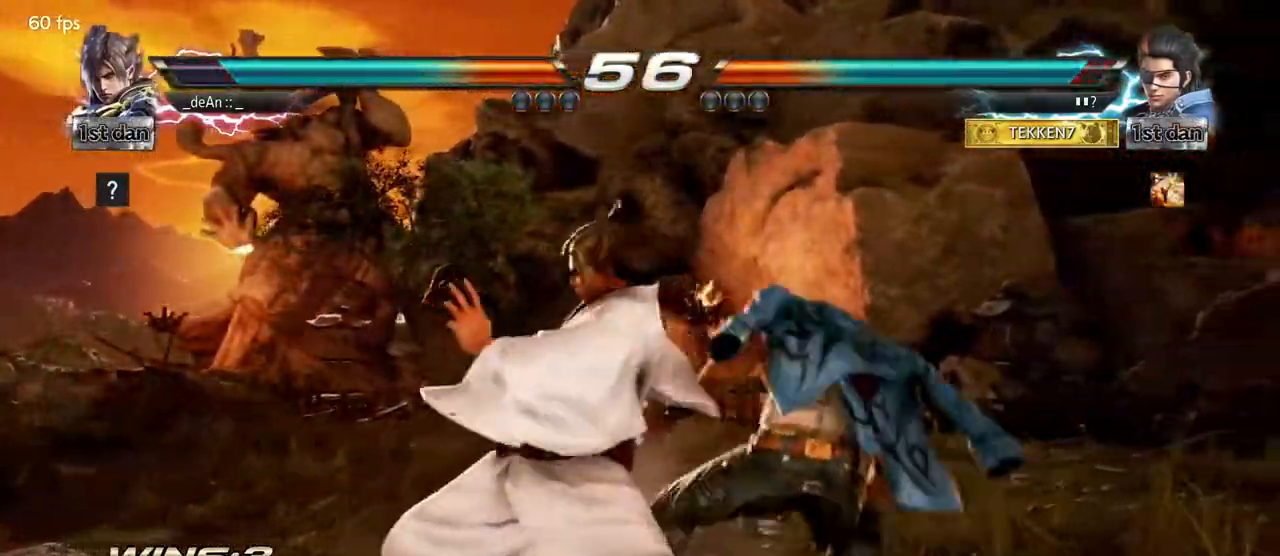
{"dt_ms": 500, "buttons": [], "left_stick": "left", "events": [[83, "left_stick", "left"]]}
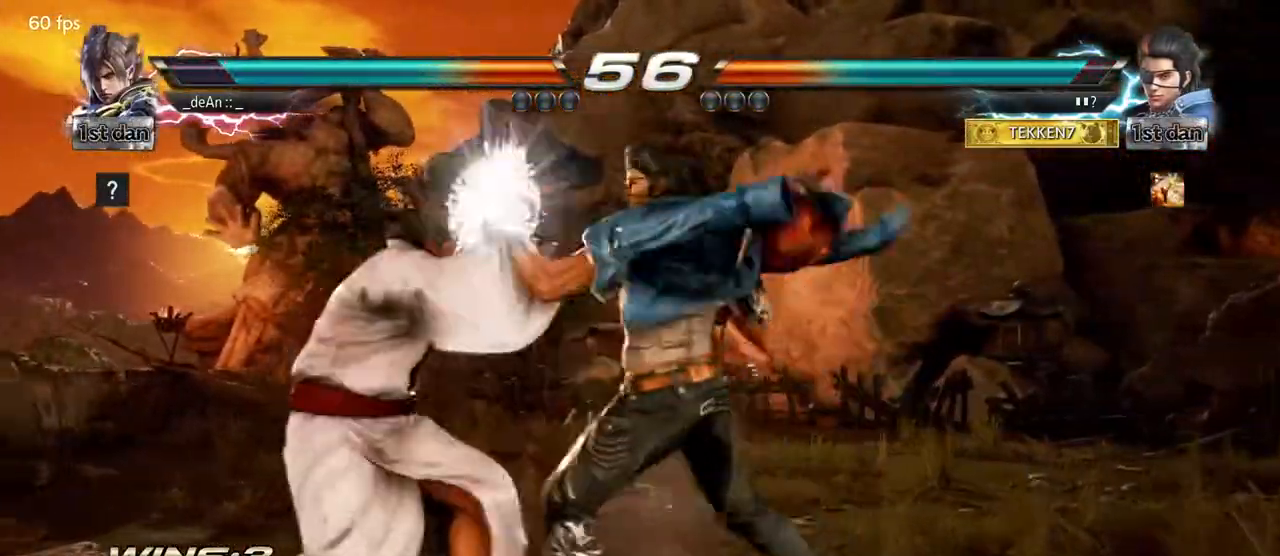
{"dt_ms": 1000, "buttons": [], "left_stick": "center"}
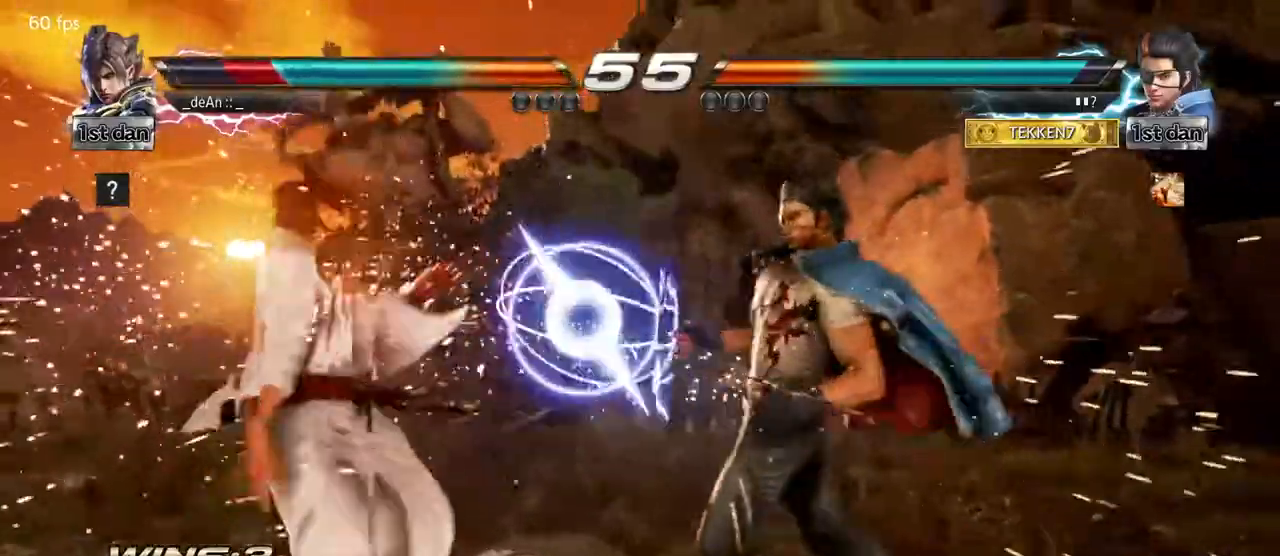
{"dt_ms": 500, "buttons": [], "left_stick": "left", "events": [[83, "left_stick", "left"], [217, "left_stick", "center"], [317, "left_stick", "left"]]}
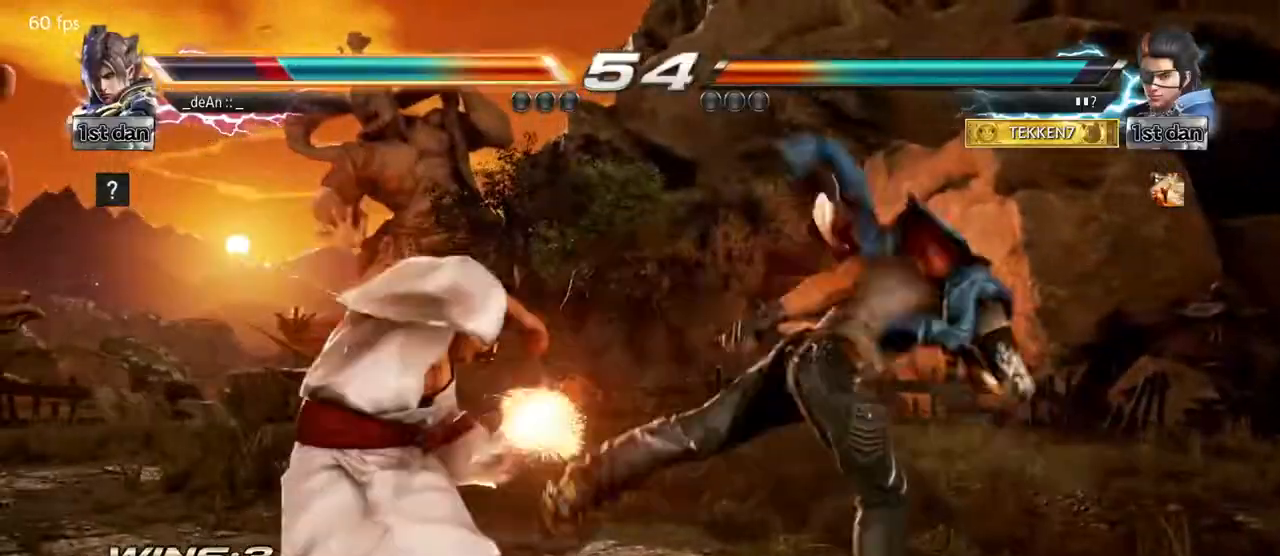
{"dt_ms": 500, "buttons": [], "left_stick": "left", "events": []}
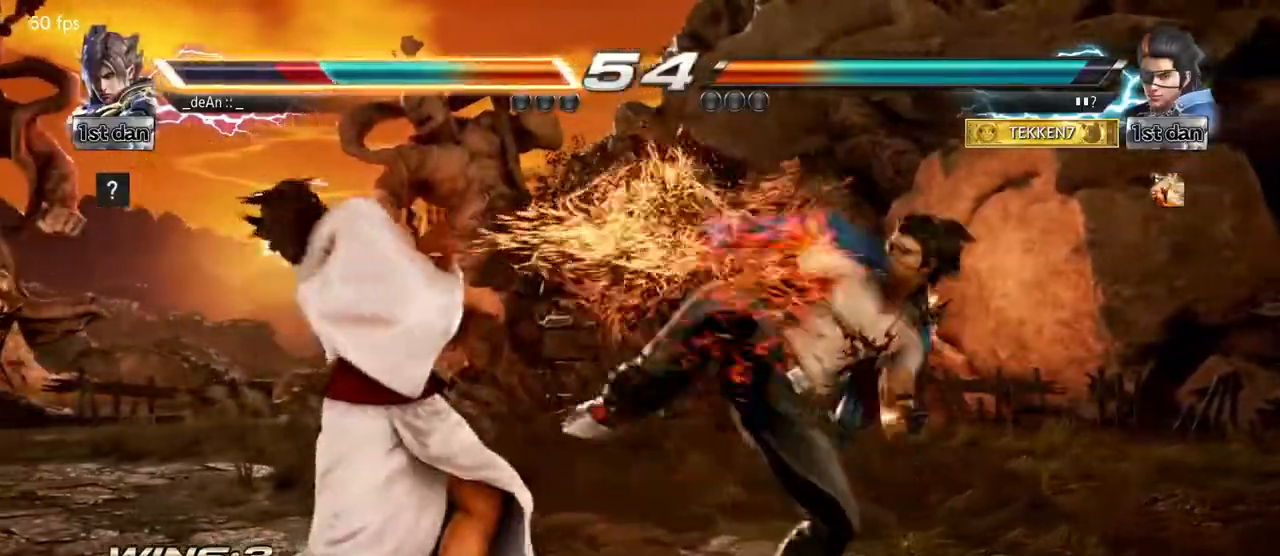
{"dt_ms": 500, "buttons": [], "left_stick": "center", "events": [[467, "left_stick", "center"]]}
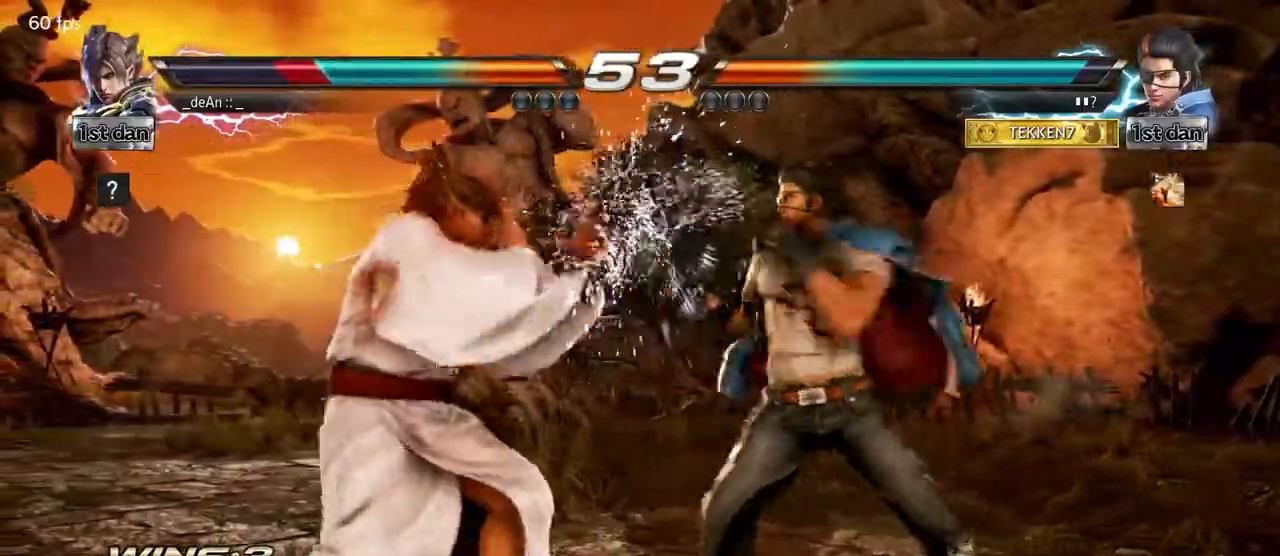
{"dt_ms": 500, "buttons": [], "left_stick": "left", "events": [[17, "SQUARE", "down"], [167, "SQUARE", "up"], [383, "left_stick", "left"]]}
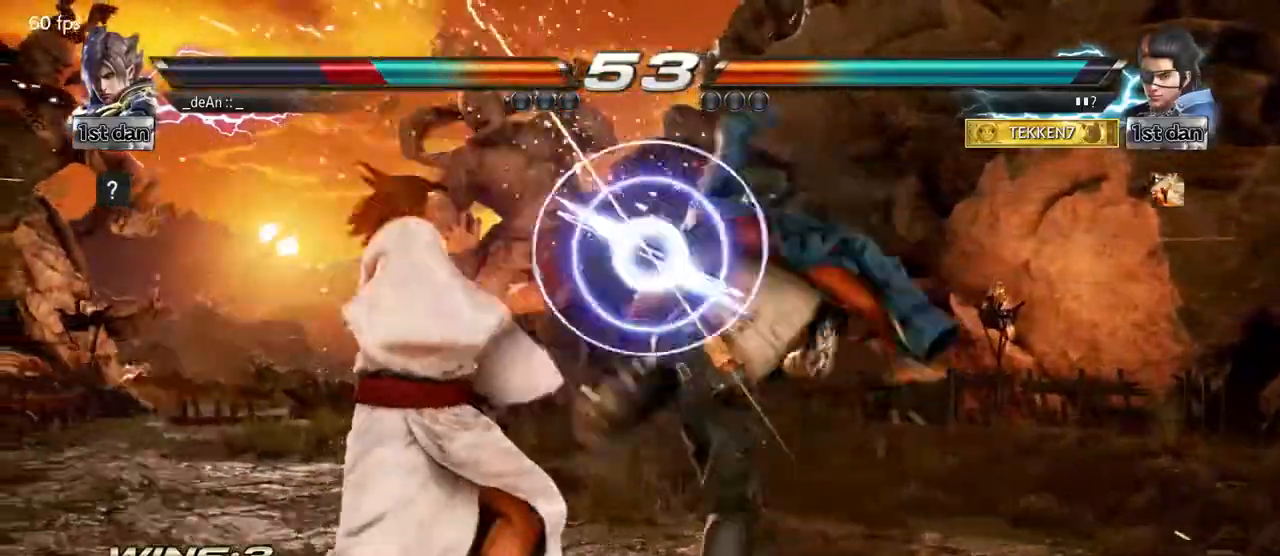
{"dt_ms": 500, "buttons": [], "left_stick": "left"}
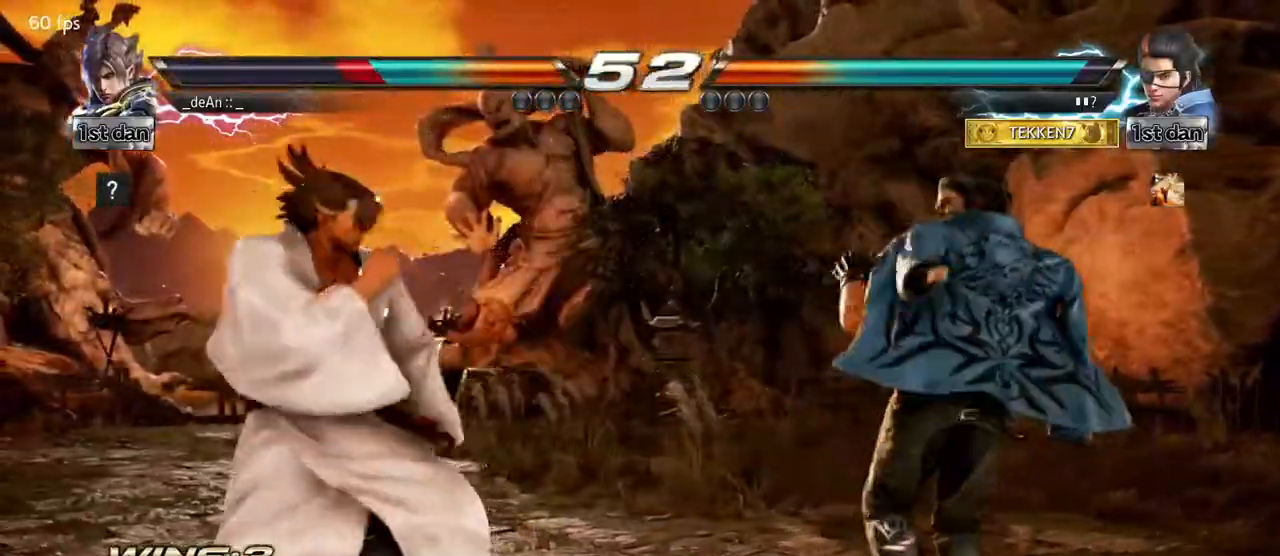
{"dt_ms": 500, "buttons": ["SQUARE"], "left_stick": "center", "events": [[317, "TRIANGLE", "down"], [450, "SQUARE", "down"], [483, "left_stick", "center"], [500, "TRIANGLE", "up"]]}
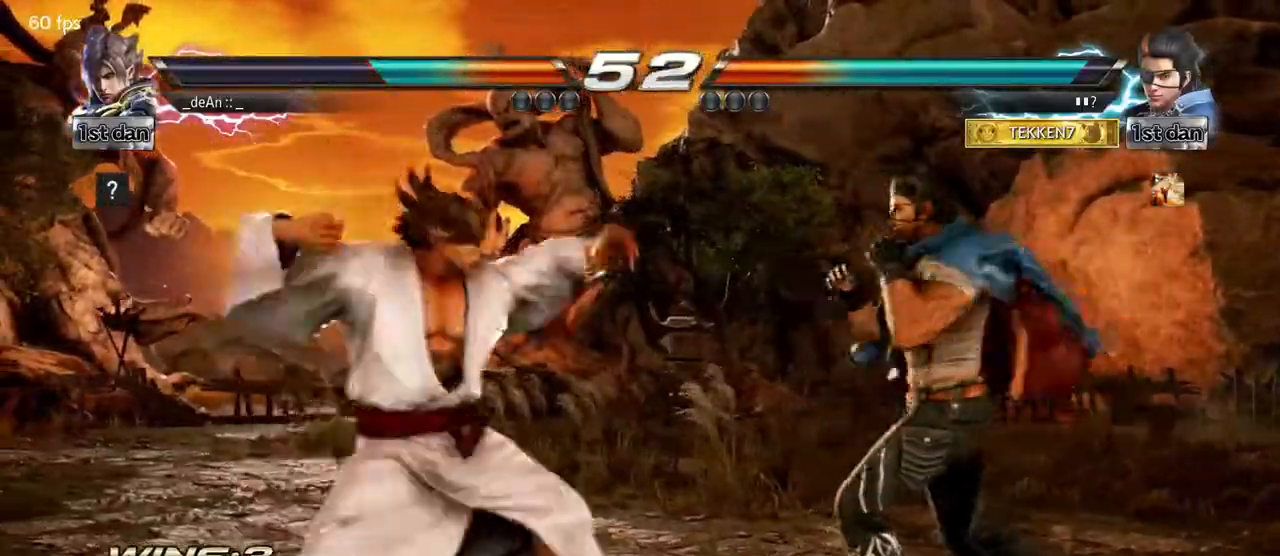
{"dt_ms": 500, "buttons": [], "left_stick": "center", "events": [[100, "SQUARE", "up"]]}
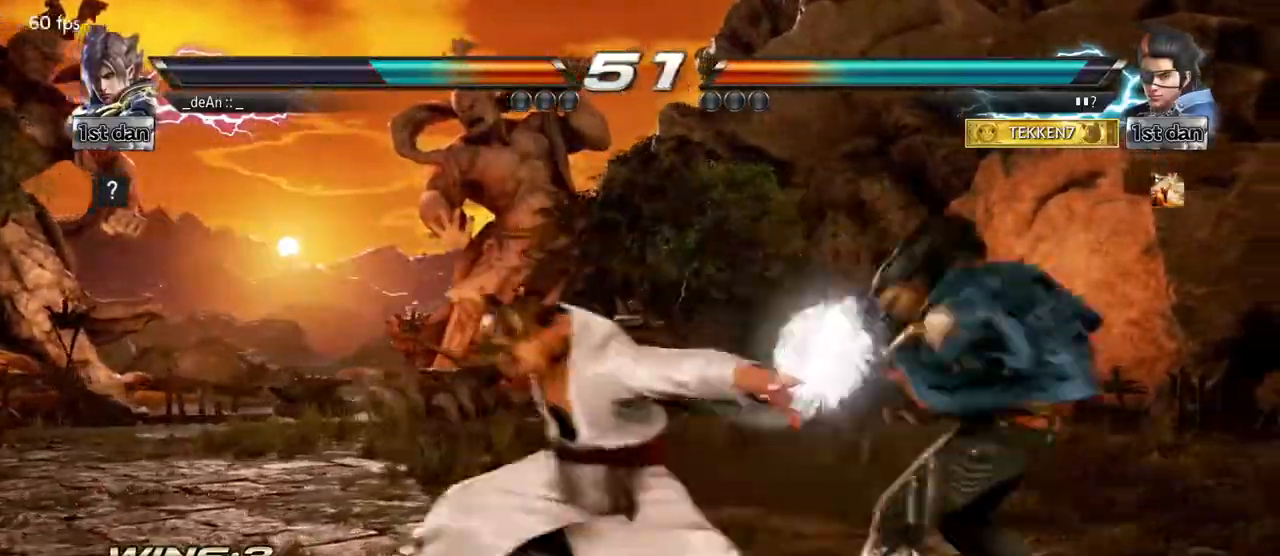
{"dt_ms": 500, "buttons": [], "left_stick": "left", "events": [[267, "left_stick", "left"], [350, "left_stick", "center"], [467, "left_stick", "left"]]}
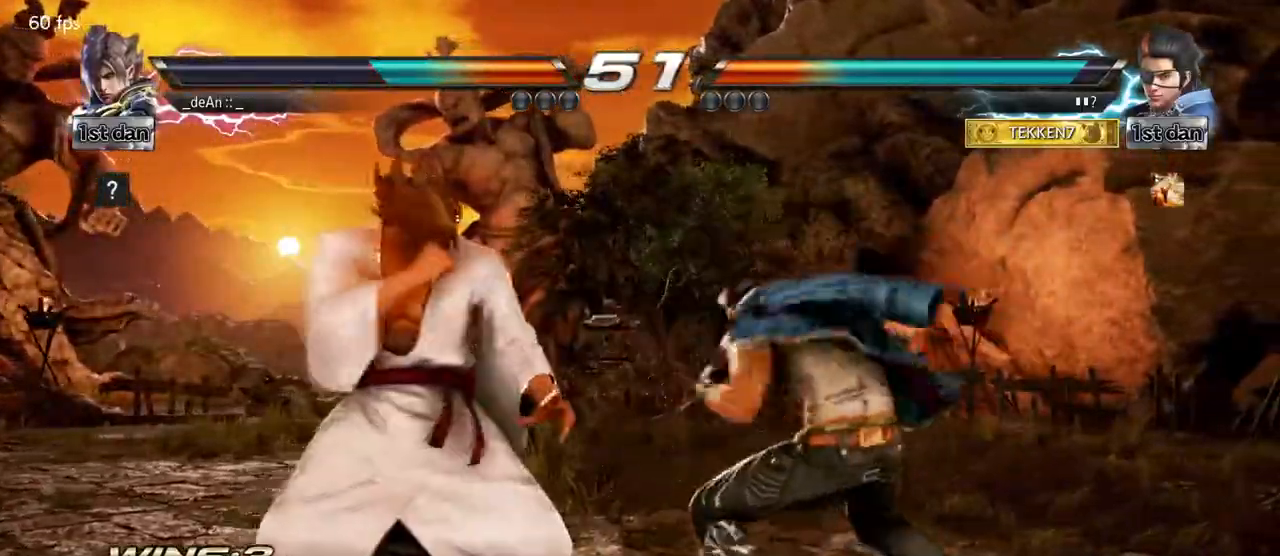
{"dt_ms": 500, "buttons": ["TRIANGLE"], "left_stick": "left", "events": [[483, "TRIANGLE", "down"]]}
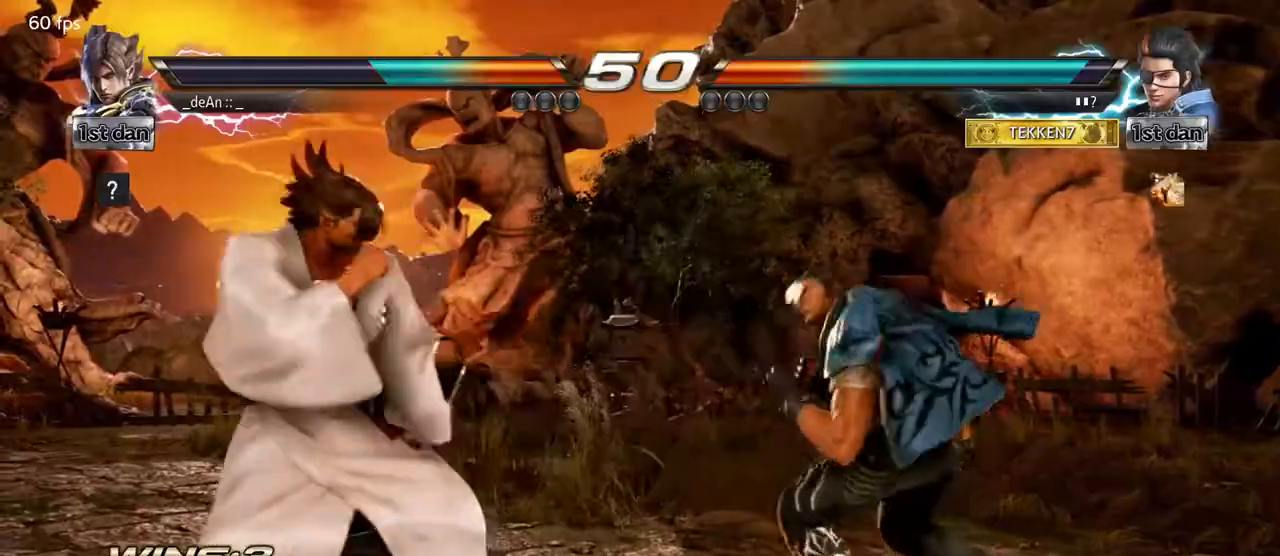
{"dt_ms": 500, "buttons": [], "left_stick": "center", "events": [[50, "TRIANGLE", "up"], [400, "left_stick", "center"]]}
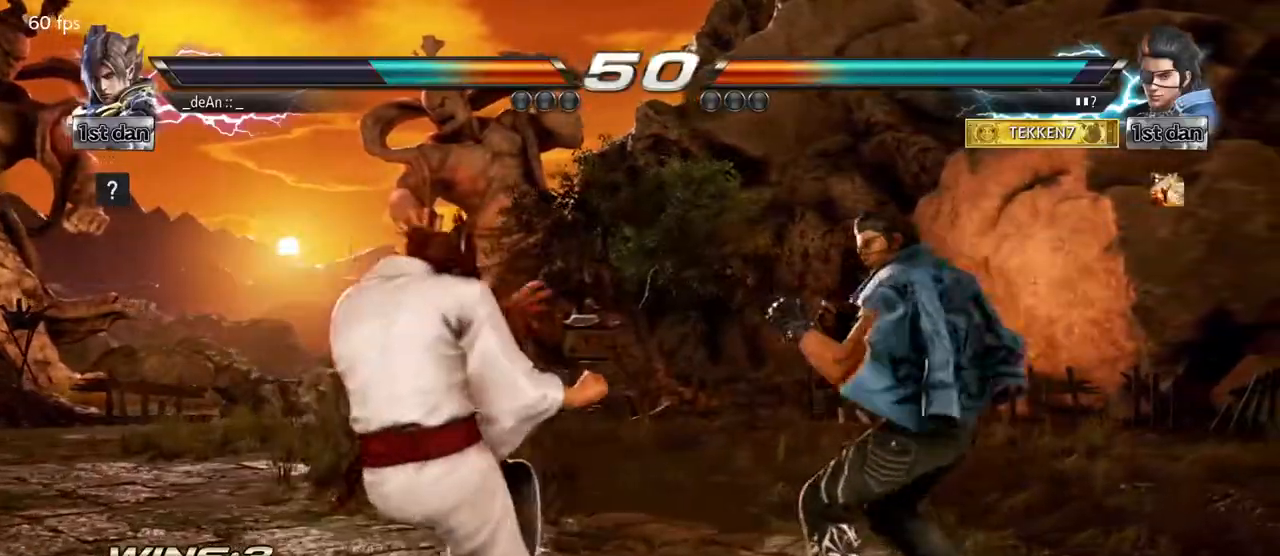
{"dt_ms": 500, "buttons": [], "left_stick": "center"}
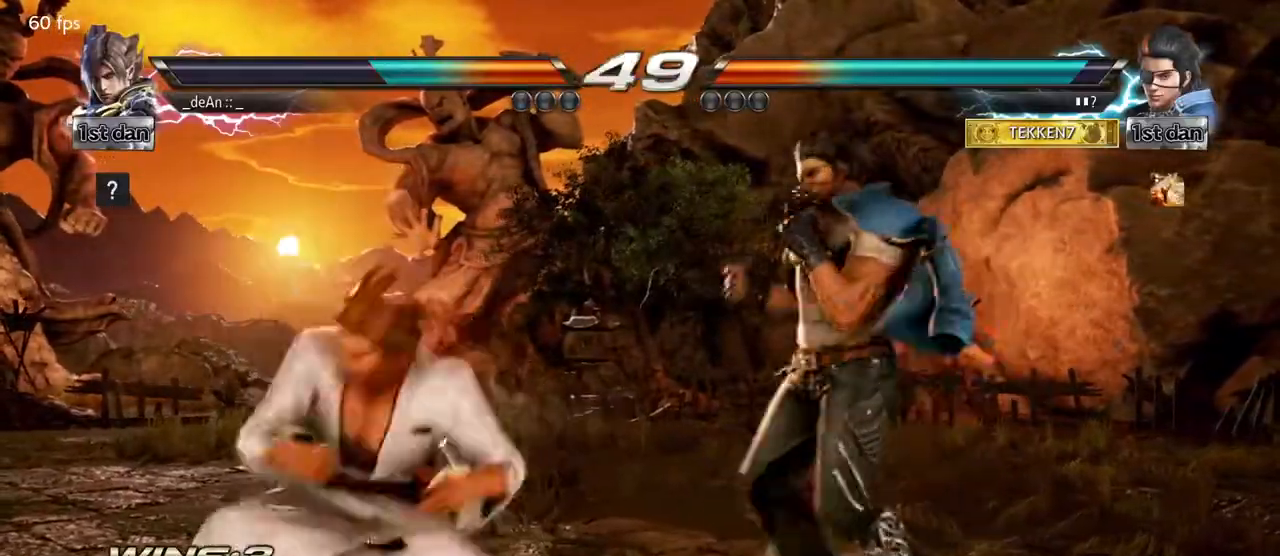
{"dt_ms": 500, "buttons": [], "left_stick": "center", "events": []}